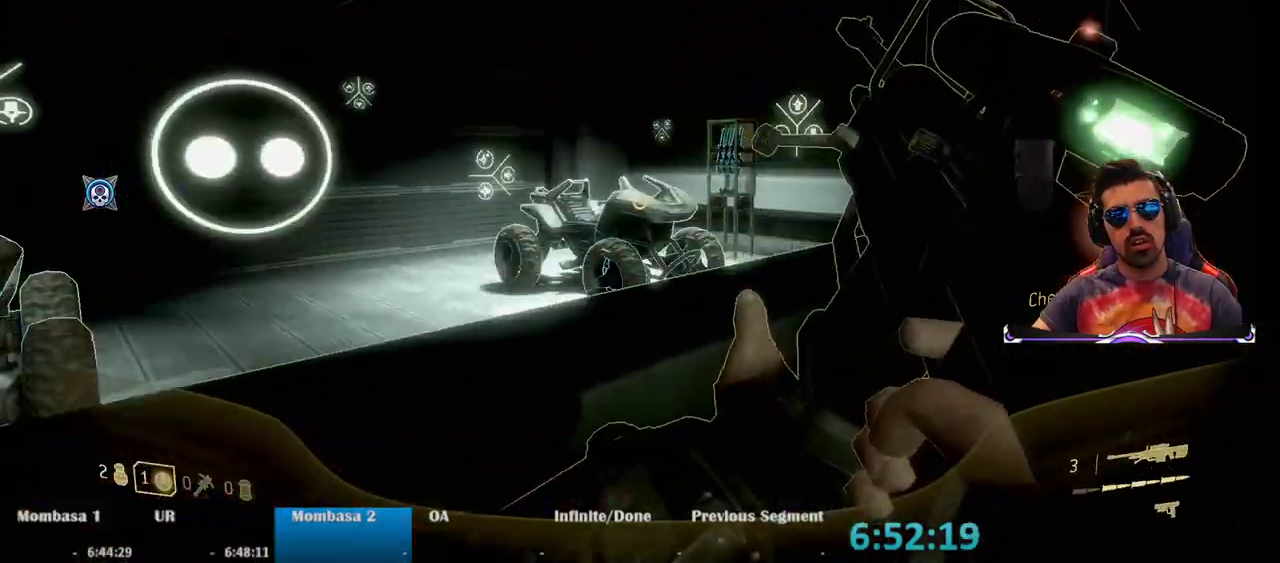
Gameplay with keyboard and mouse; each line is a JSON object with the keys and mouse buttons held at the frame after it. "events" lists presses ("down") and releases ("up") of "1", "2", "3", "4", "5", "a", "alt", "c", "caps_lock", "ctrl", "d", "e", "f", "g", "q", "r", "s", "shift", "space", "t", "tab", "v", "w", "x", "z", "mouse_left", "mouse_wheel" and "mouse_right" between this image and that frame as [ms after this image, input, new state], when the widget could be followed in between. "mouse_left", "mouse_wheel", "mouse_right" = the "left", "wheel", "right" buttons of the "mouse" list. No other keys are recorded. "wheel" means that the mouse wheel is clicked or scrolled. Mouse movement is not recorded.
{"keys": [], "mouse": [], "events": []}
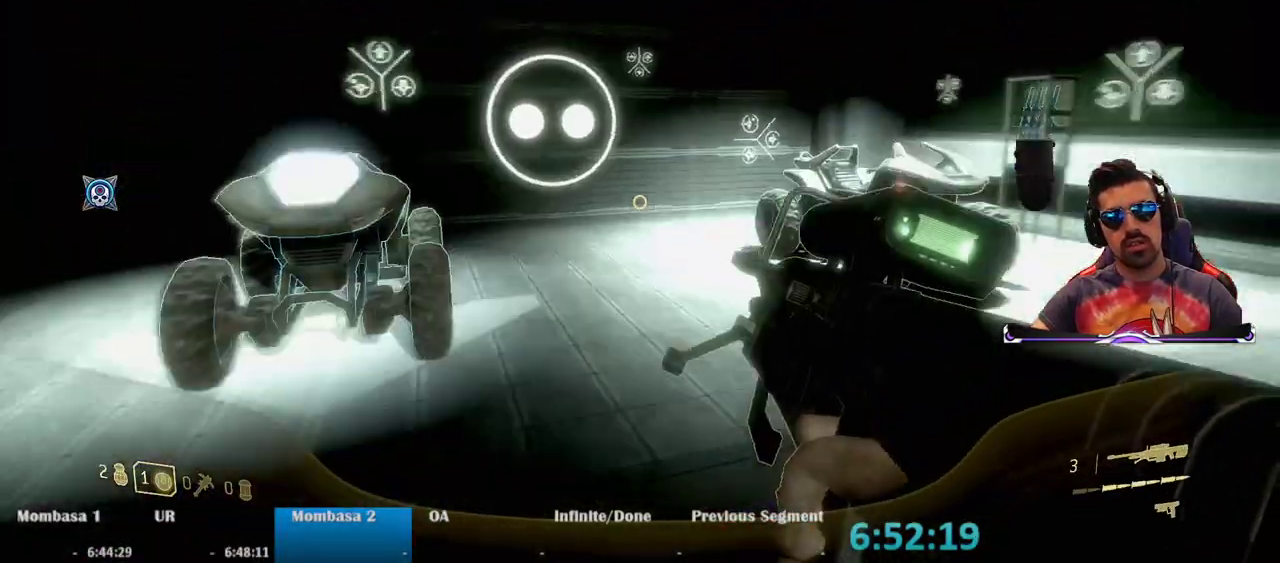
{"keys": ["a", "w"], "mouse": [], "events": [[100, "w", "down"], [483, "a", "down"]]}
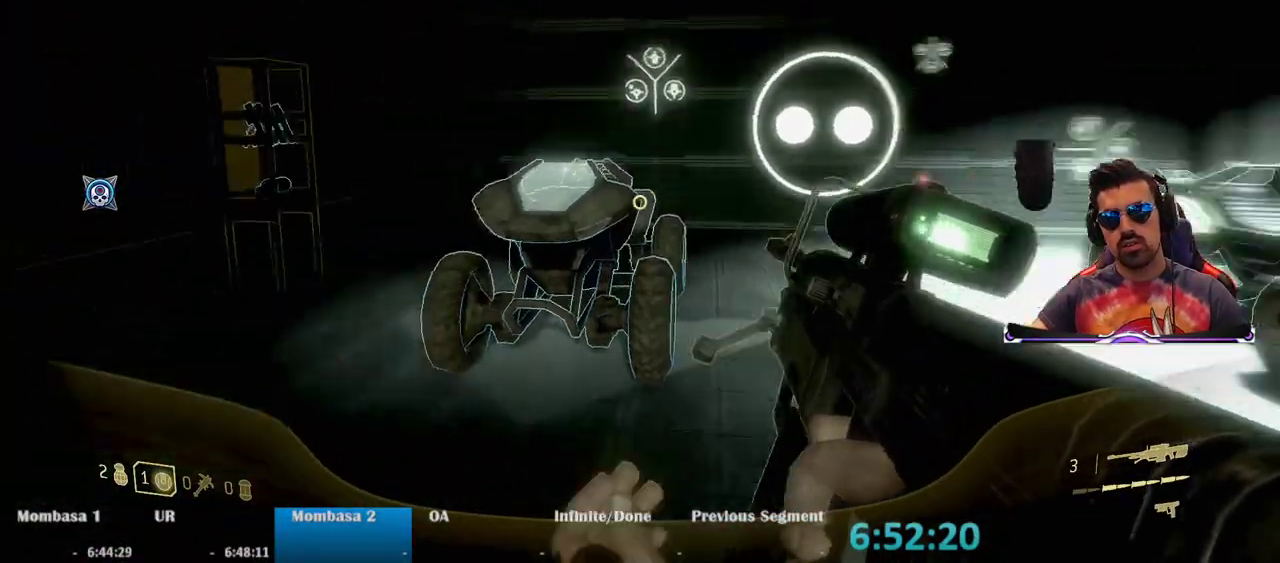
{"keys": ["w"], "mouse": [], "events": [[217, "a", "up"]]}
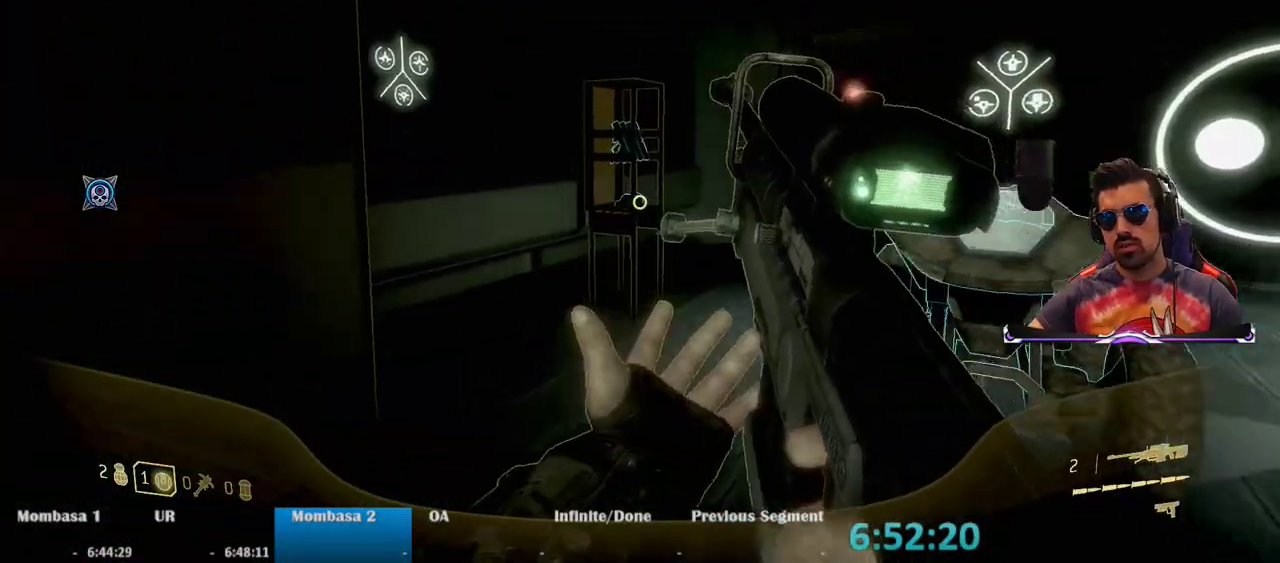
{"keys": ["a", "w"], "mouse": [], "events": [[317, "a", "down"]]}
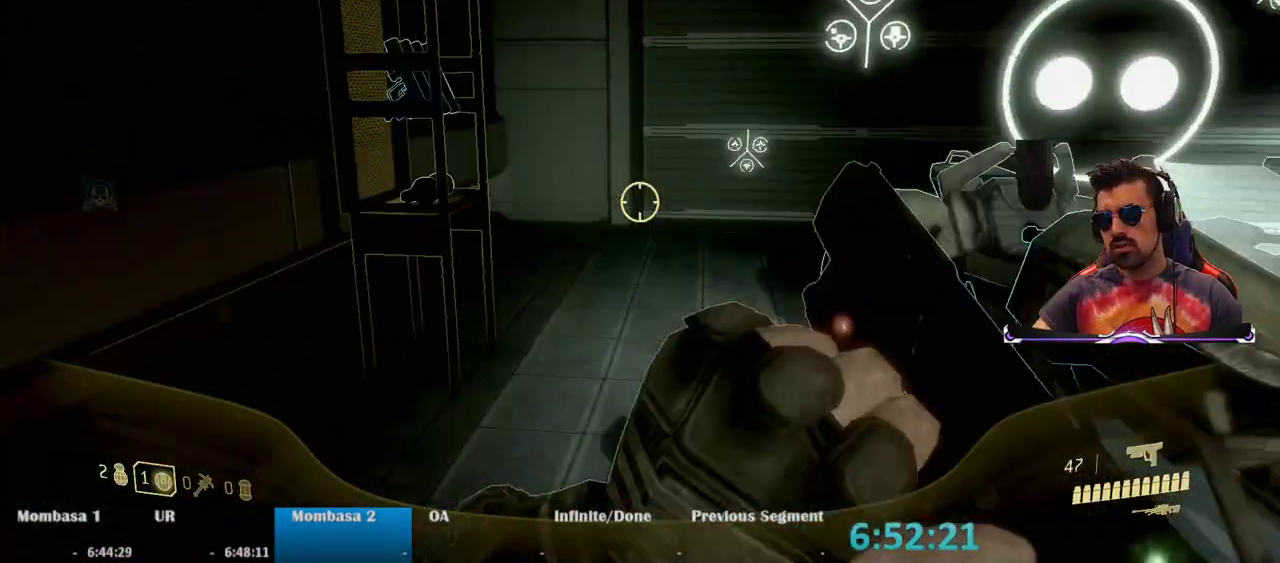
{"keys": ["e", "w"], "mouse": [], "events": [[50, "a", "up"], [200, "e", "down"], [250, "a", "down"], [383, "a", "up"]]}
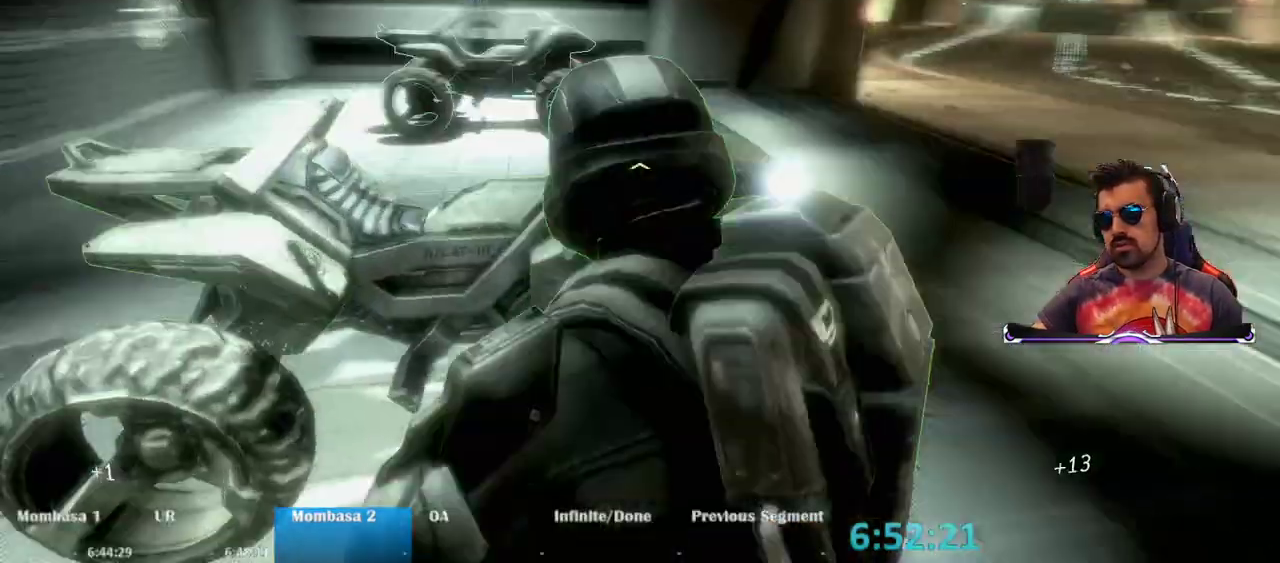
{"keys": ["w"], "mouse": [], "events": [[267, "e", "up"]]}
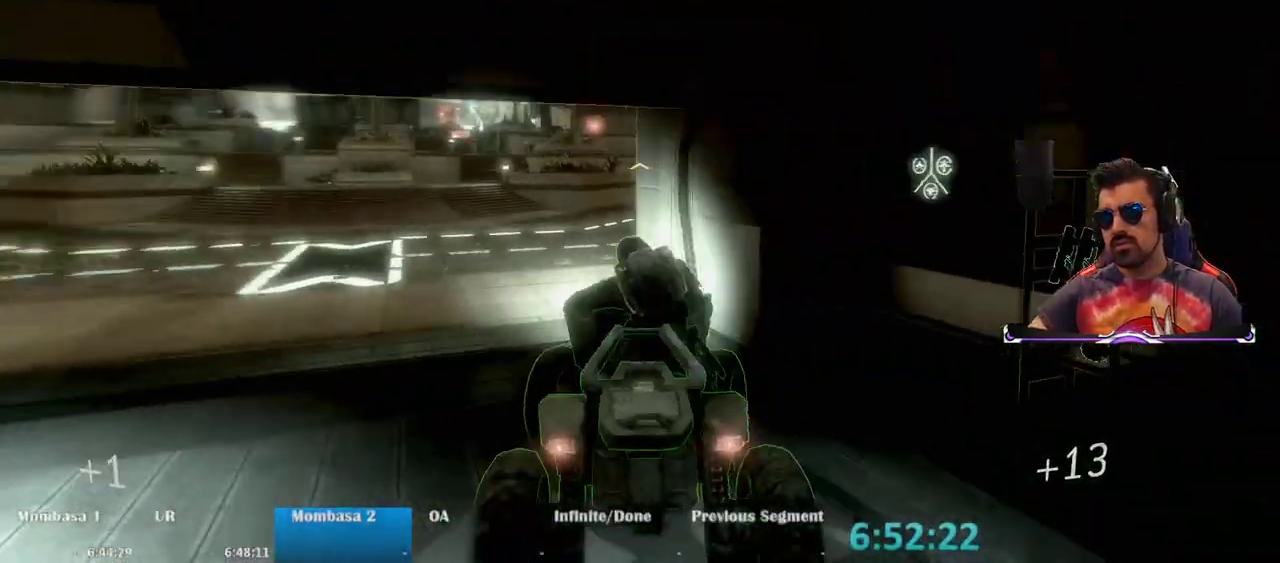
{"keys": ["w"], "mouse": [], "events": []}
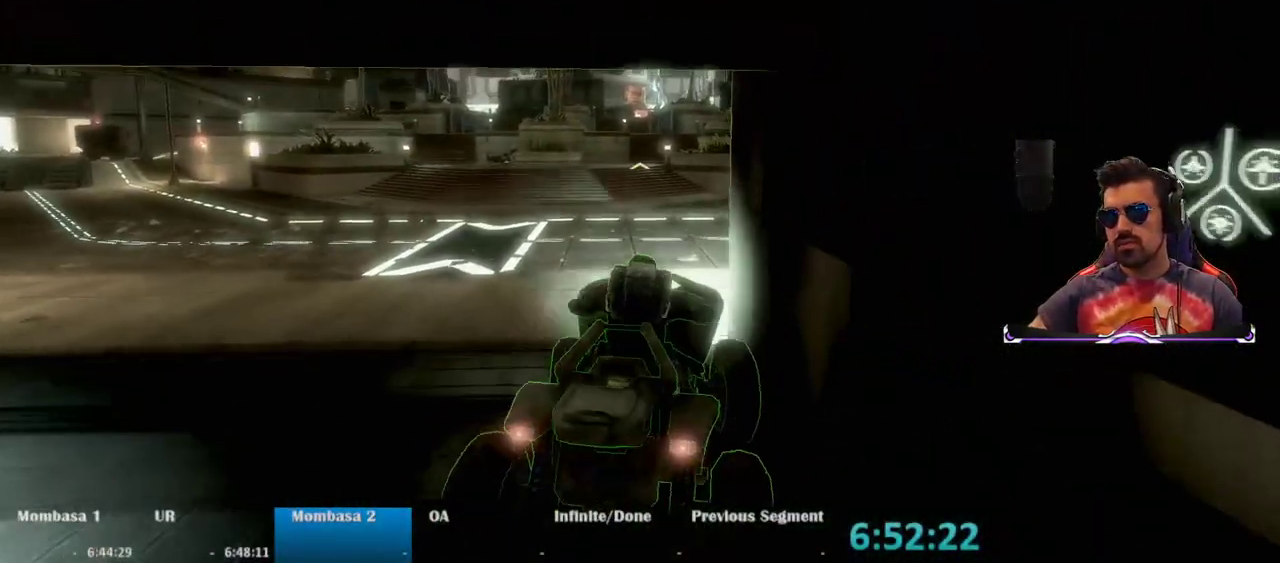
{"keys": ["w"], "mouse": [], "events": []}
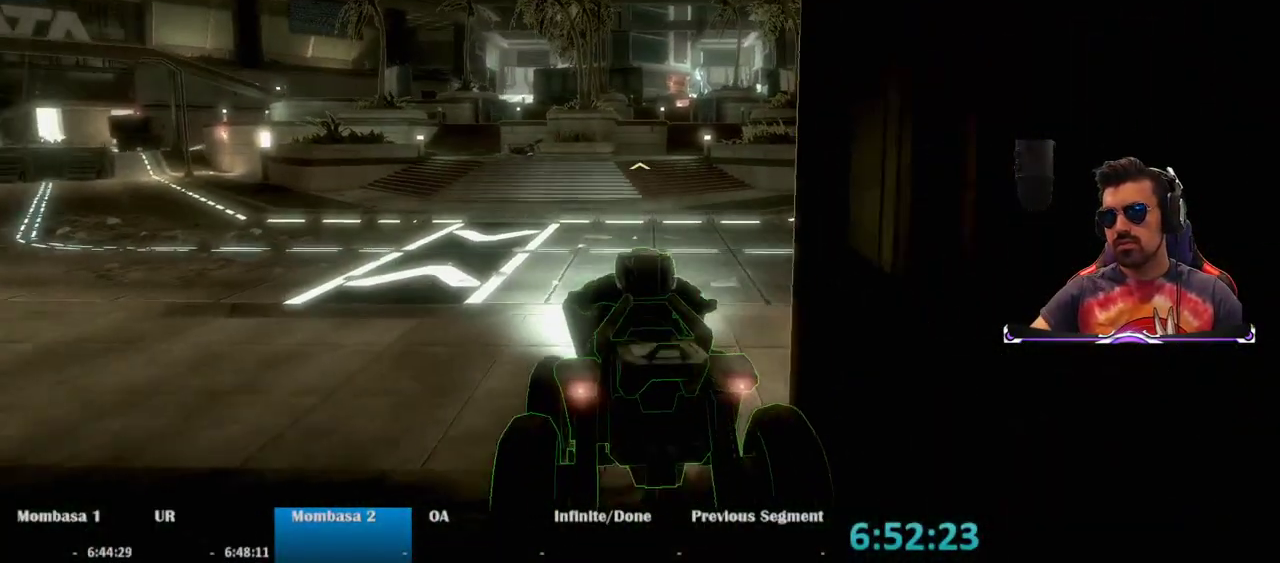
{"keys": ["w"], "mouse": [], "events": []}
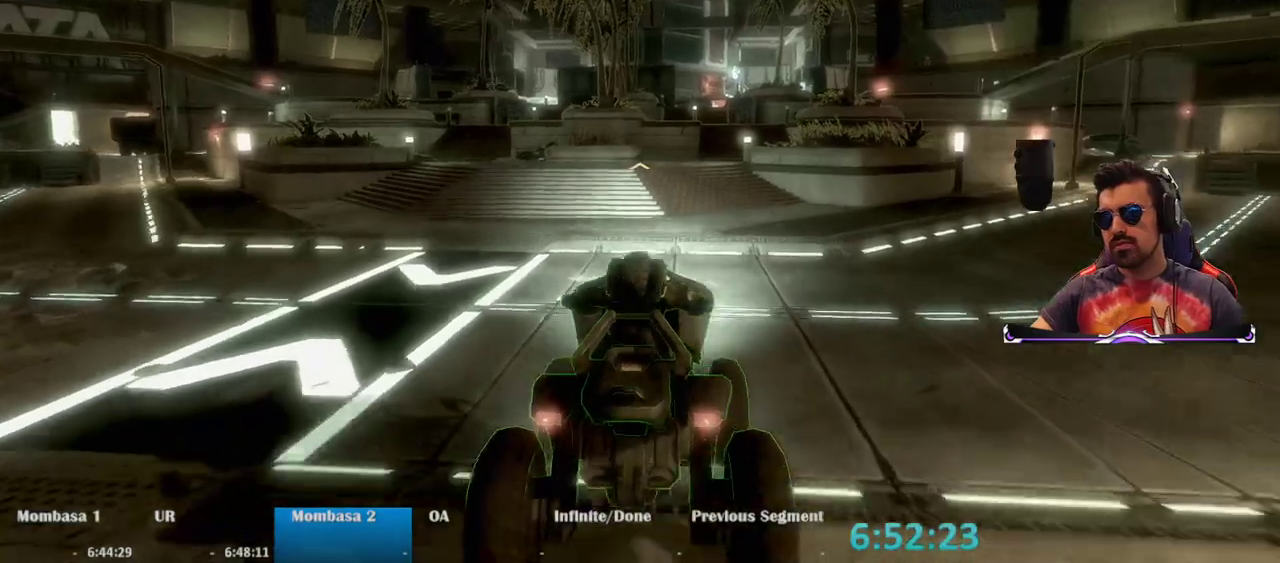
{"keys": ["w"], "mouse": [], "events": []}
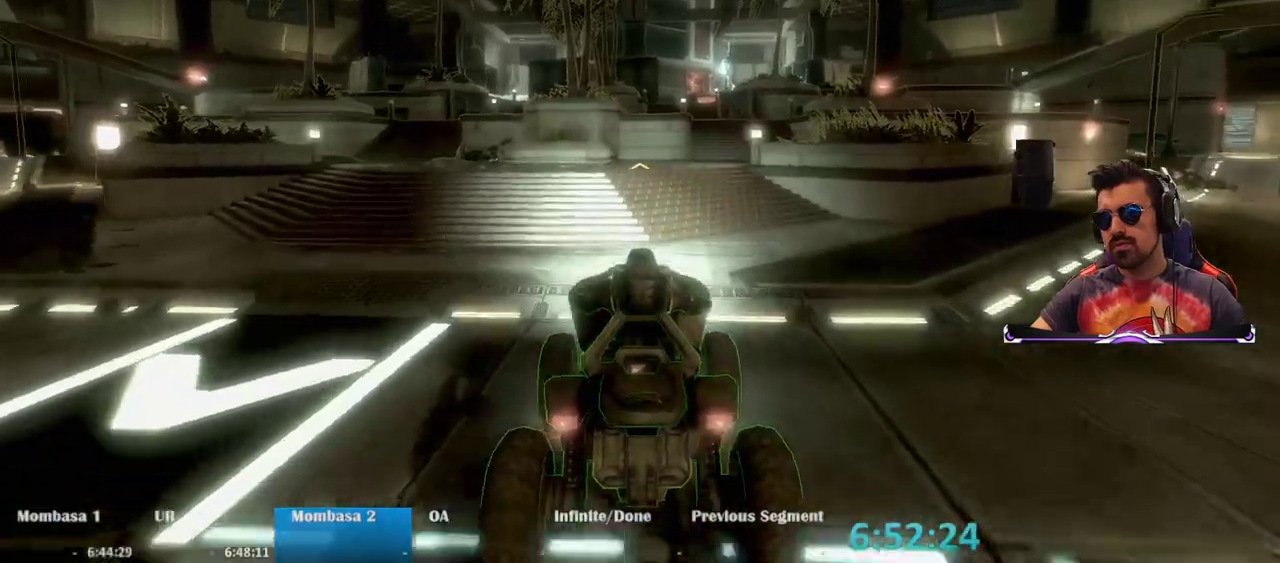
{"keys": ["w"], "mouse": [], "events": []}
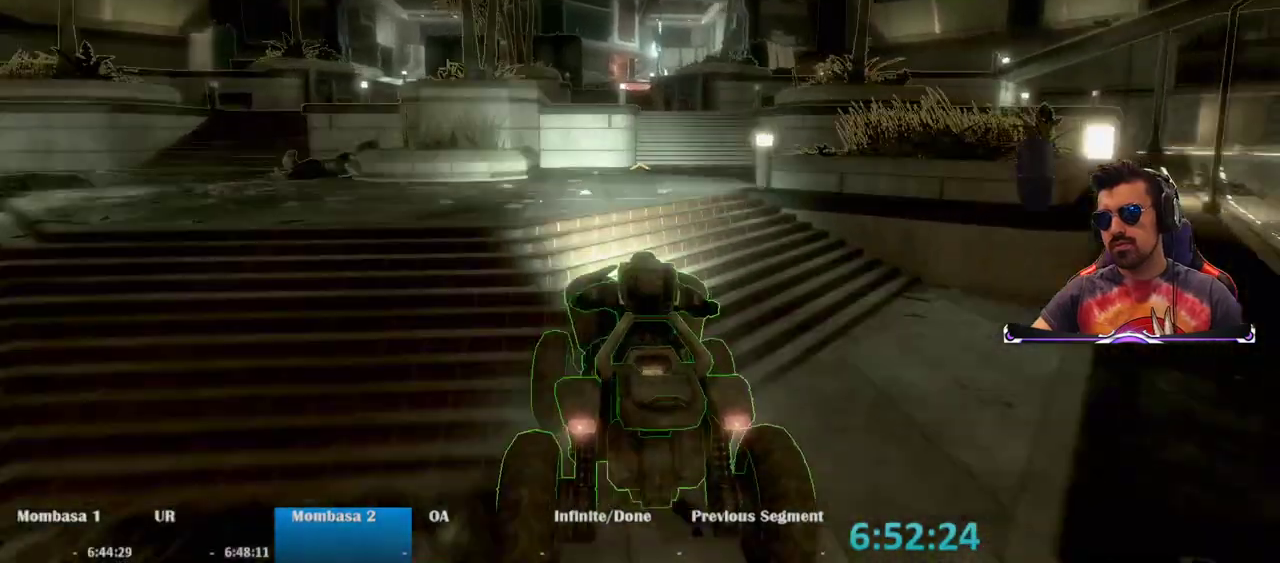
{"keys": ["w"], "mouse": [], "events": [[117, "w", "up"], [350, "w", "down"]]}
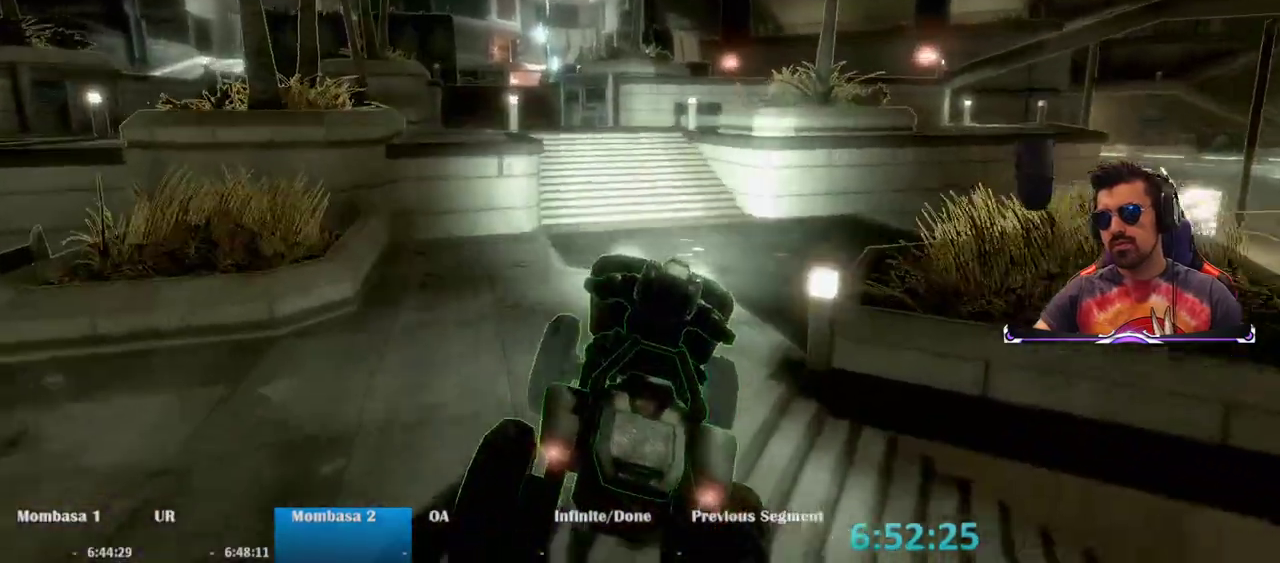
{"keys": ["w"], "mouse": [], "events": []}
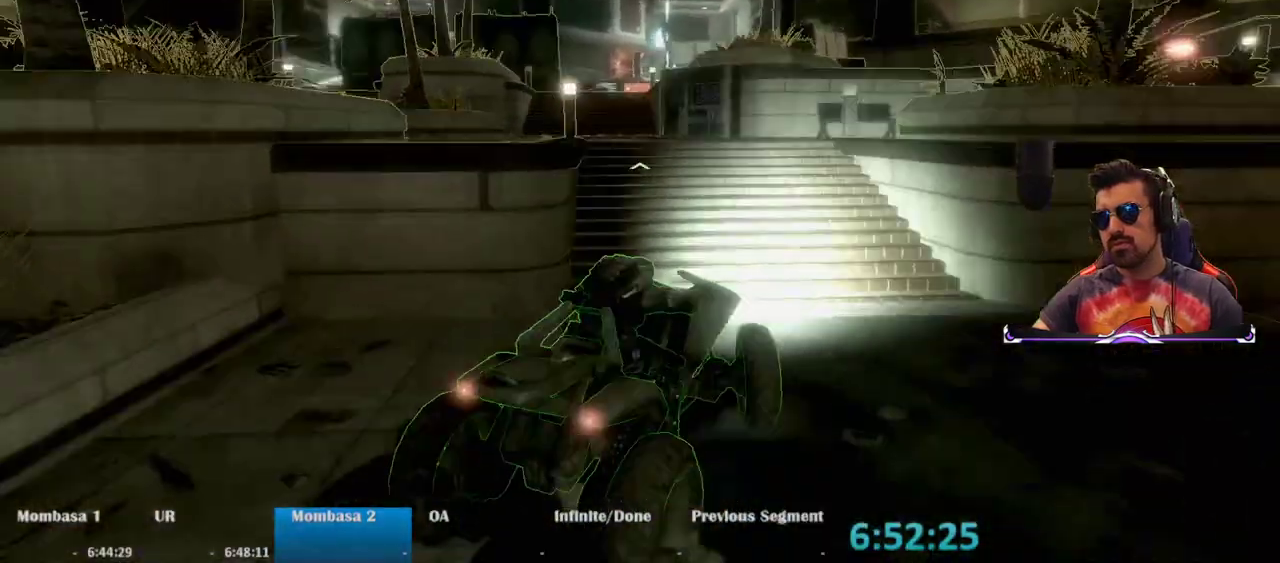
{"keys": ["w"], "mouse": [], "events": [[200, "w", "up"], [433, "w", "down"]]}
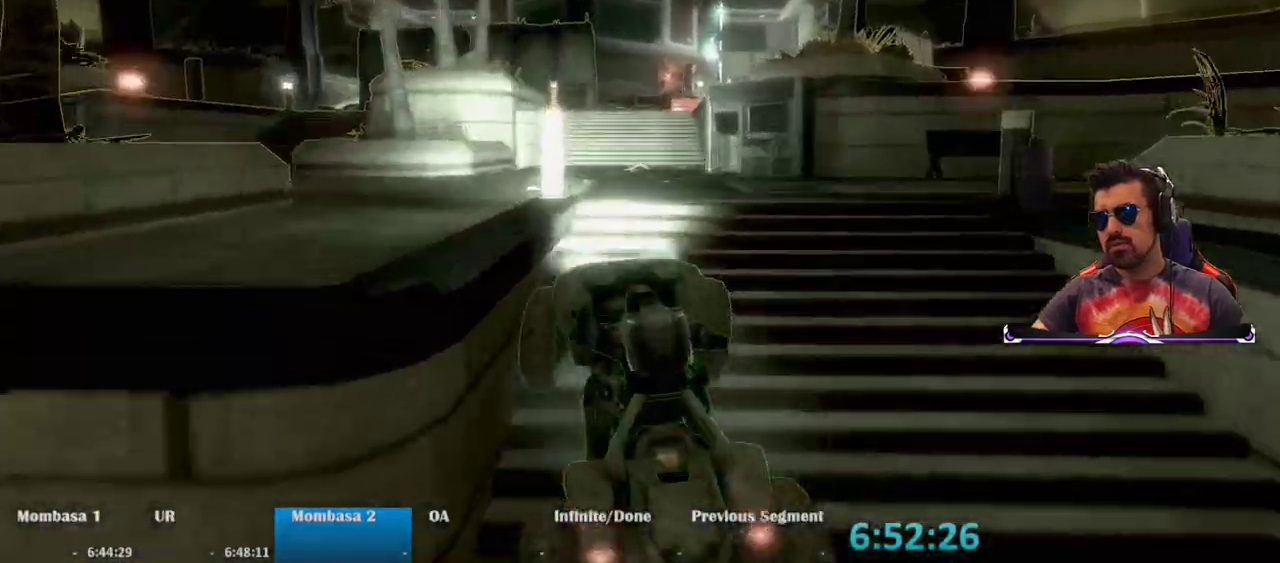
{"keys": ["w"], "mouse": [], "events": []}
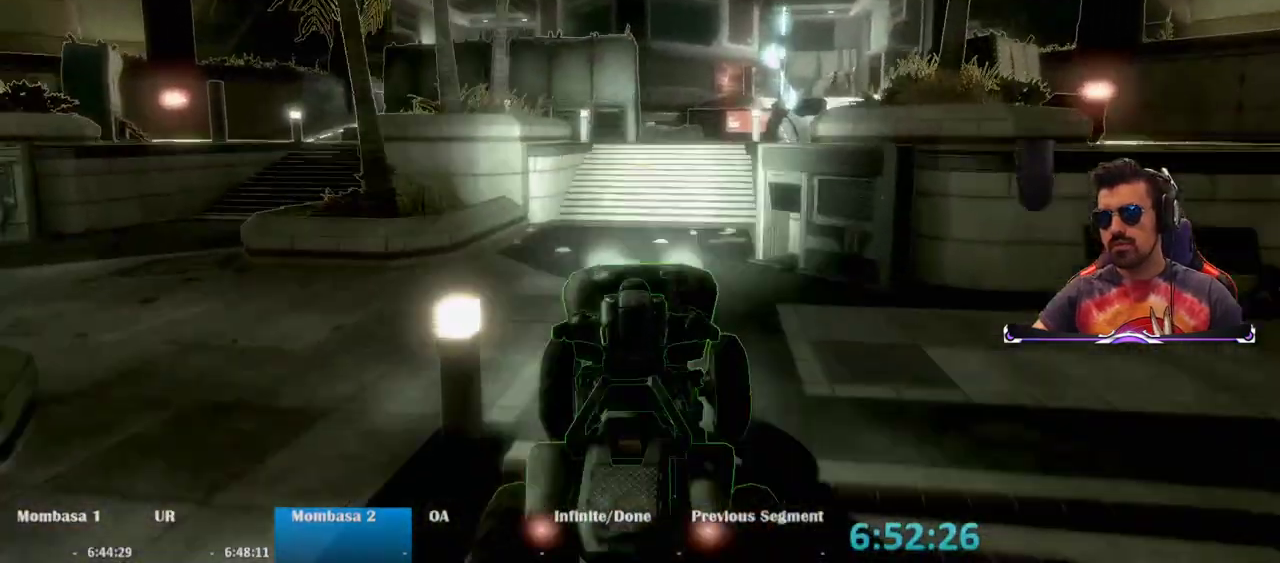
{"keys": ["w"], "mouse": [], "events": []}
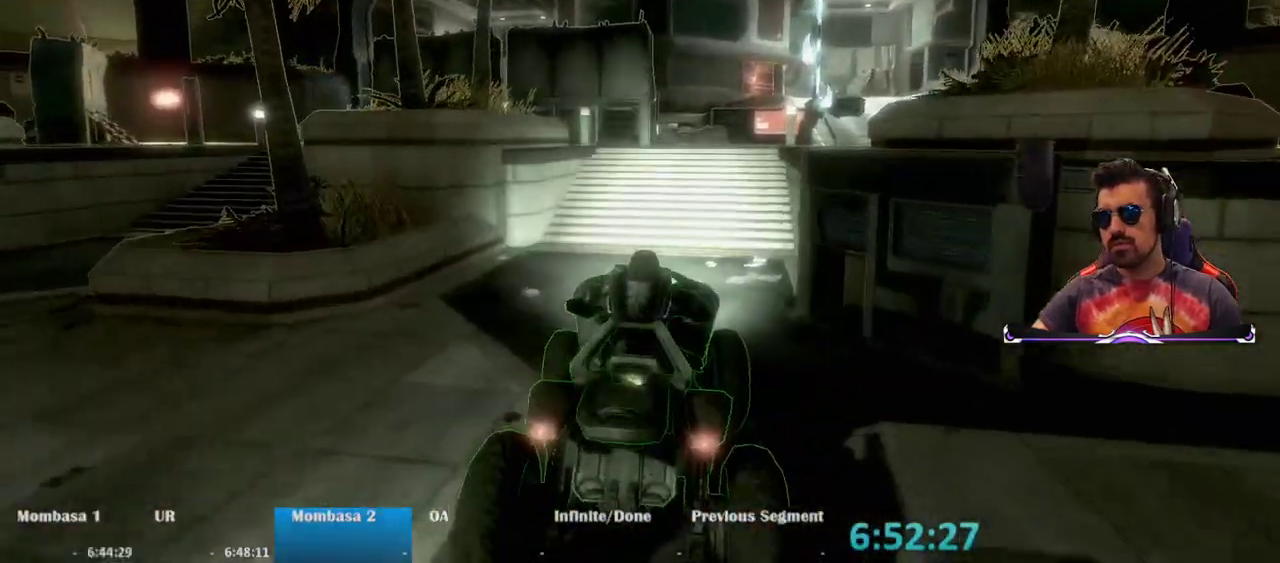
{"keys": ["w"], "mouse": [], "events": []}
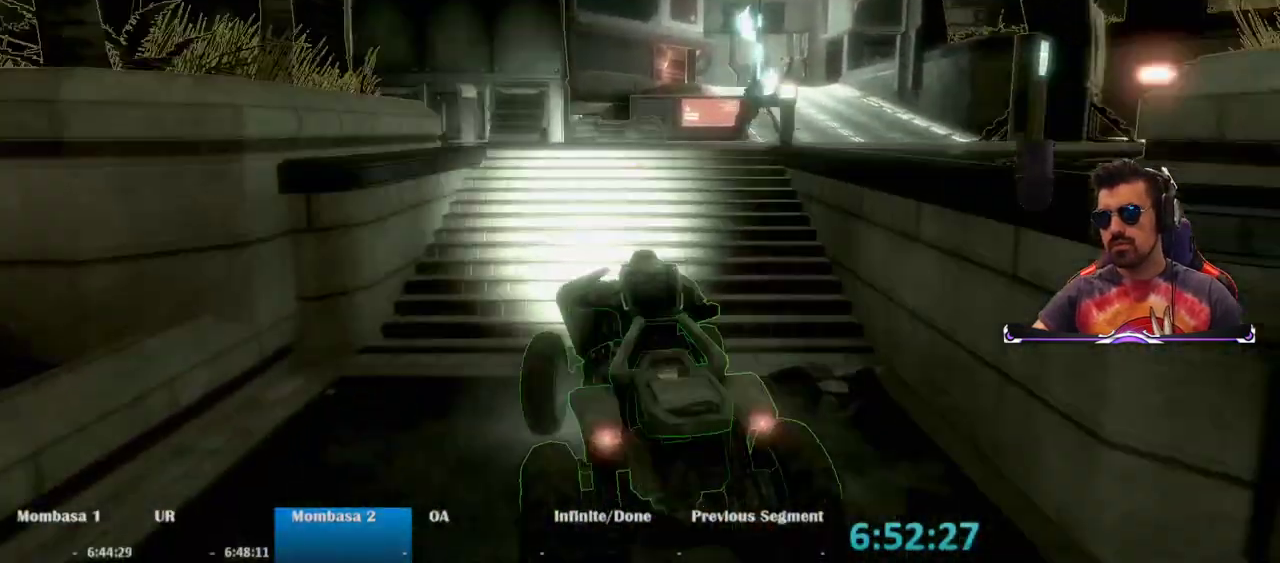
{"keys": ["w"], "mouse": [], "events": []}
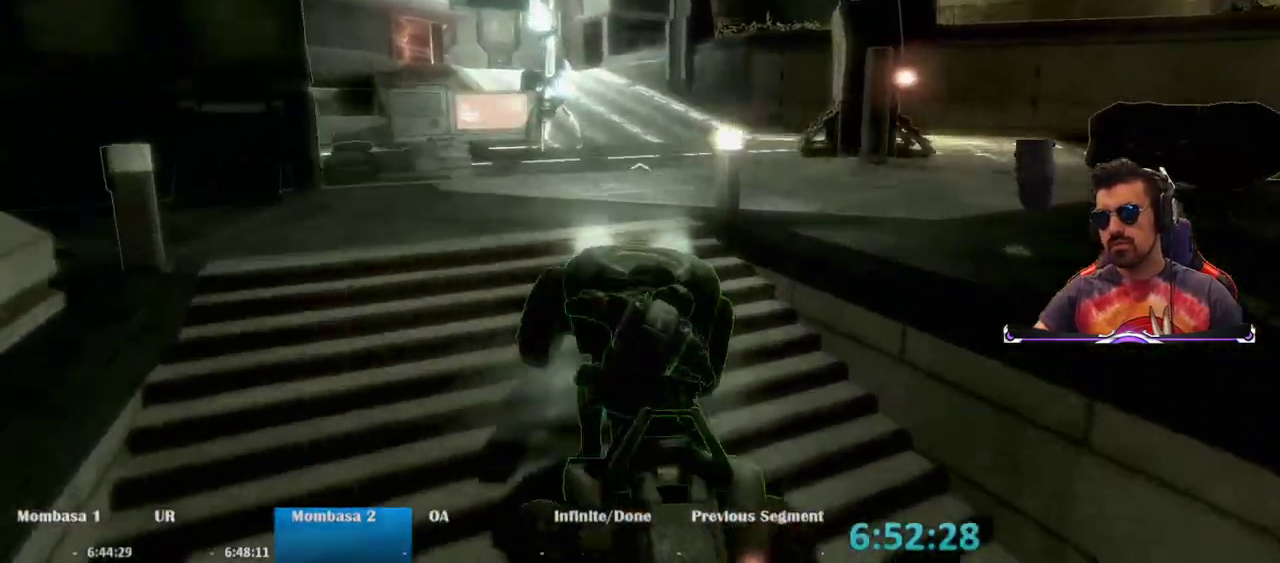
{"keys": ["w"], "mouse": [], "events": []}
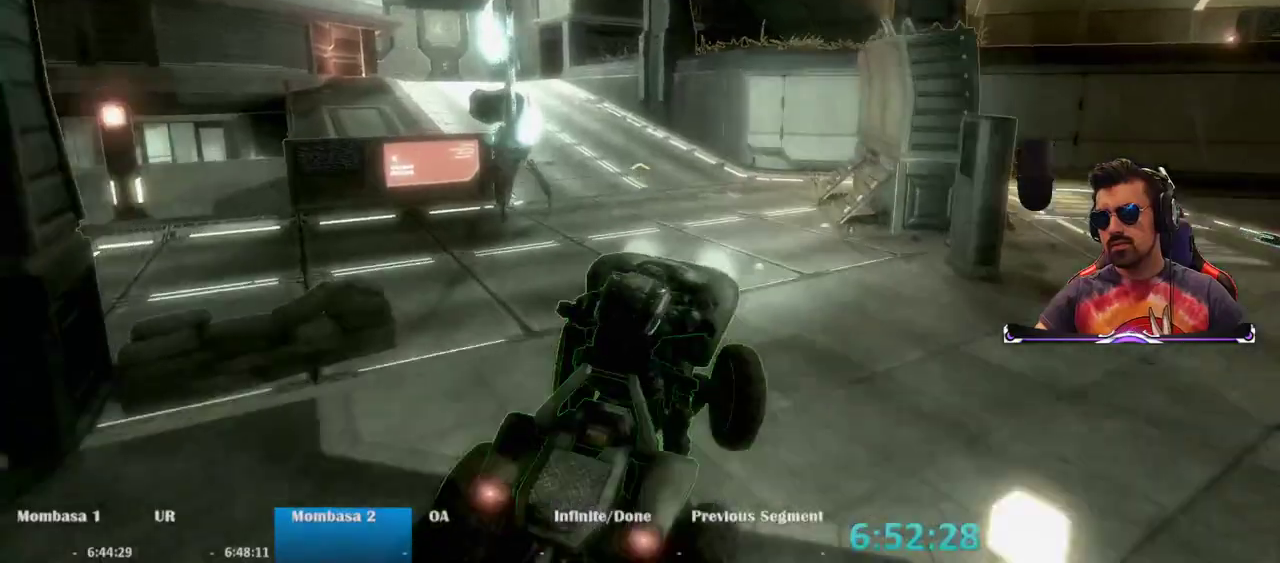
{"keys": ["w"], "mouse": [], "events": []}
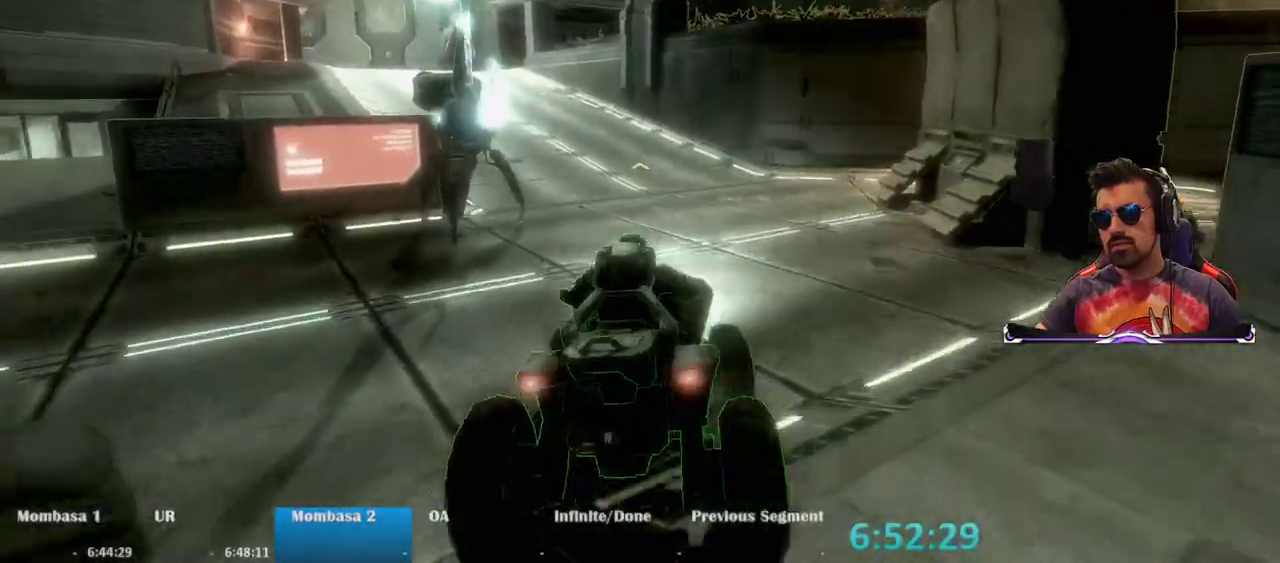
{"keys": ["w"], "mouse": [], "events": []}
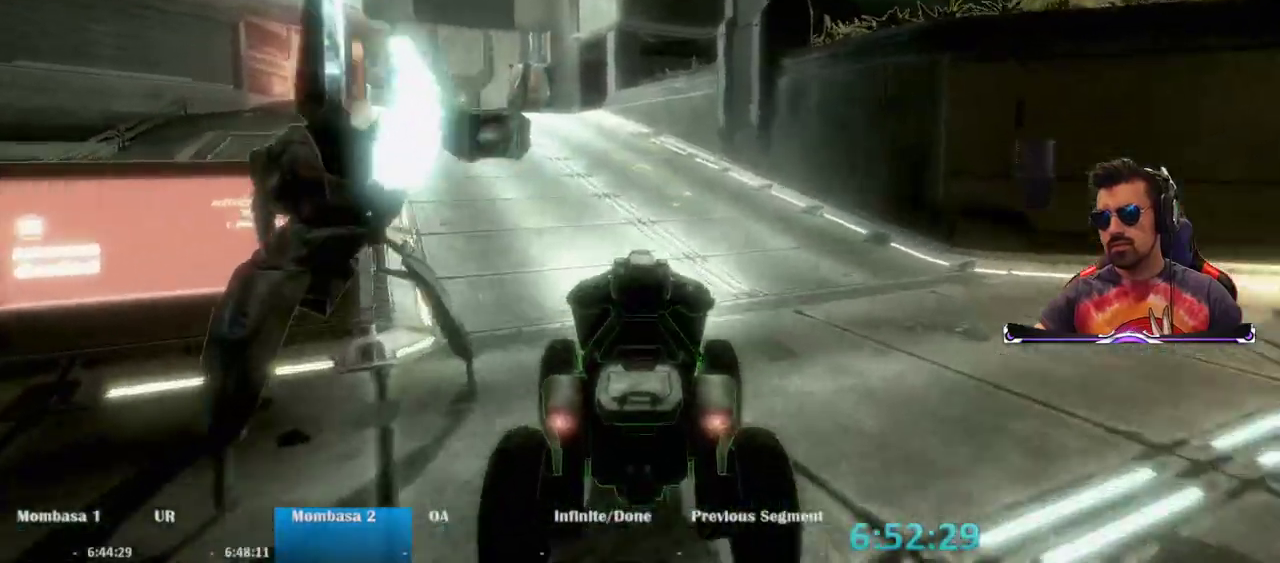
{"keys": ["w"], "mouse": [], "events": []}
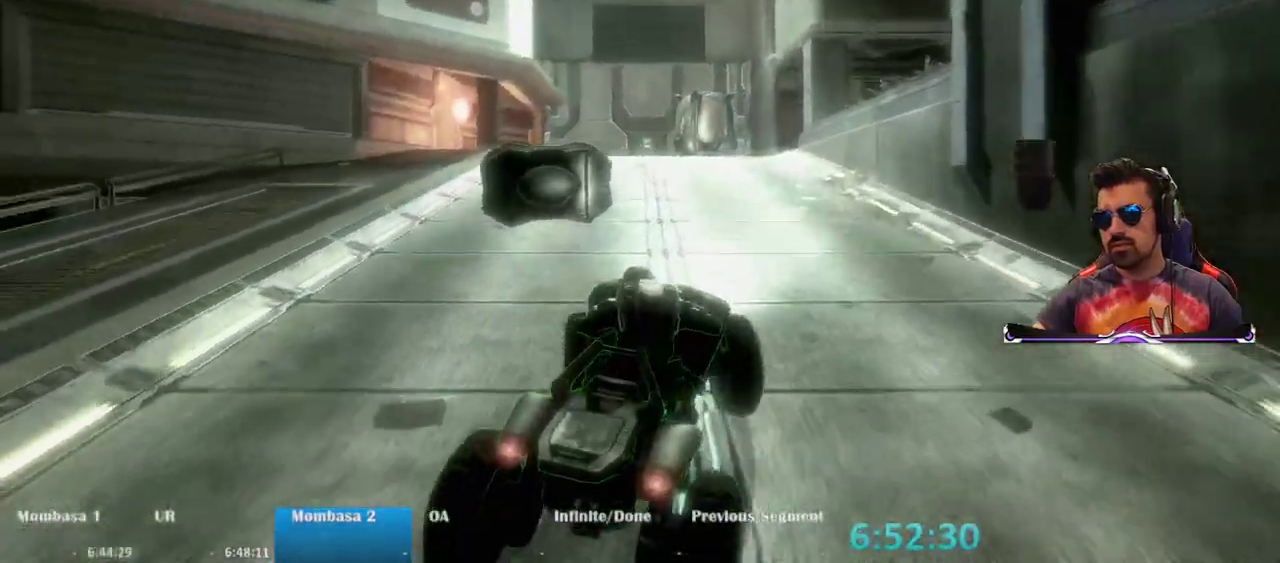
{"keys": ["w"], "mouse": [], "events": []}
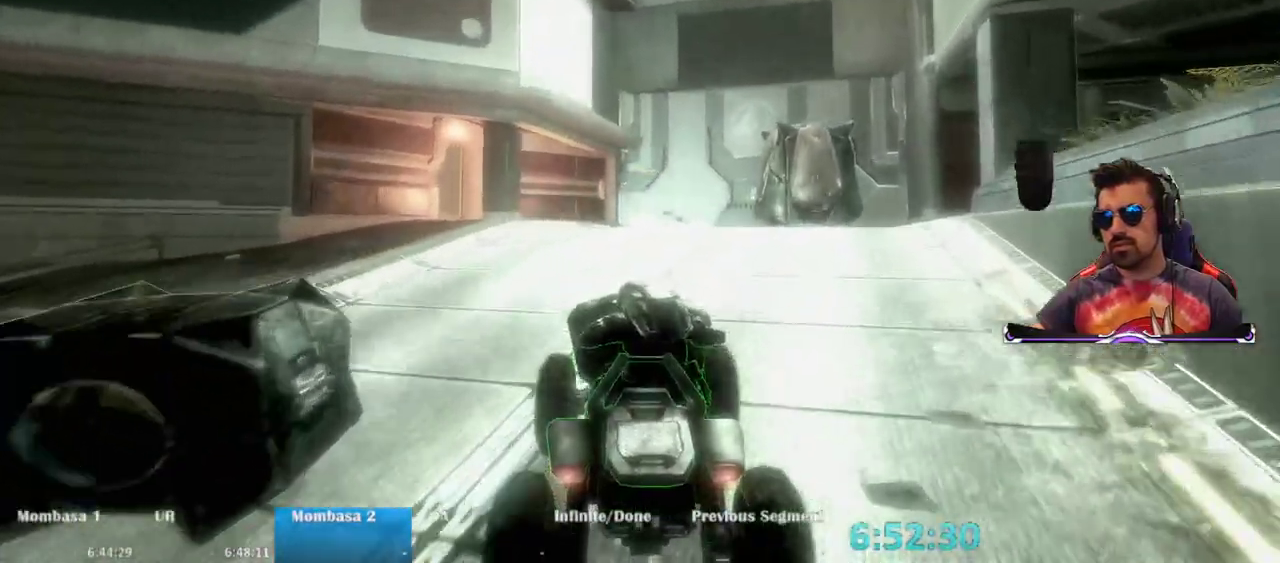
{"keys": ["e"], "mouse": [], "events": [[267, "e", "down"], [300, "w", "up"]]}
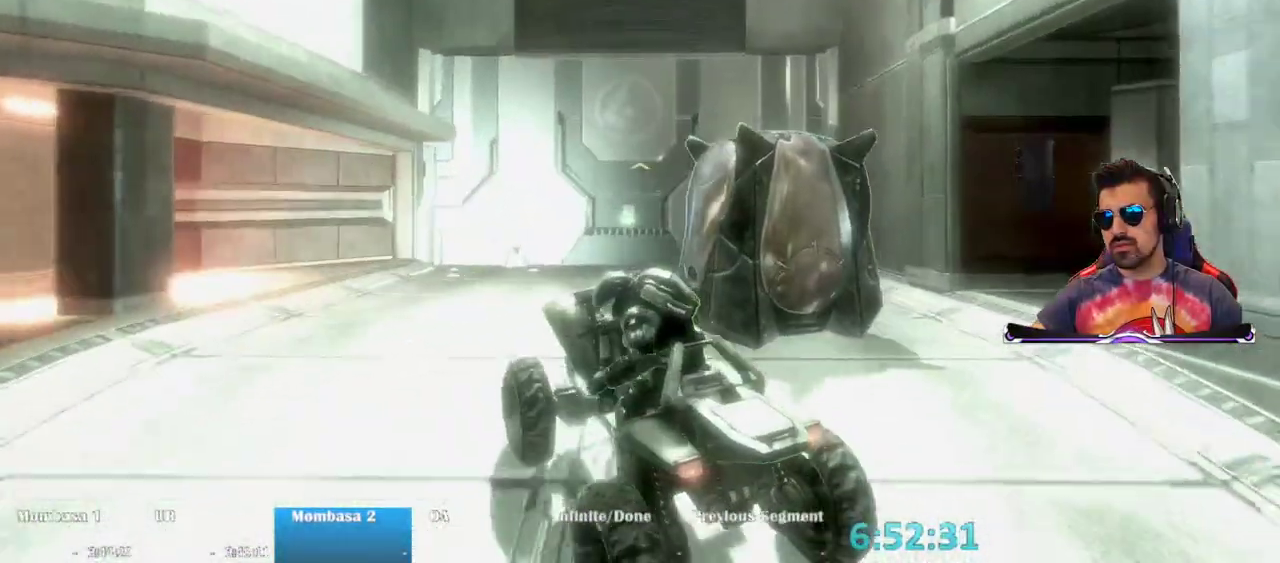
{"keys": ["w"], "mouse": [], "events": [[133, "w", "down"], [233, "e", "up"]]}
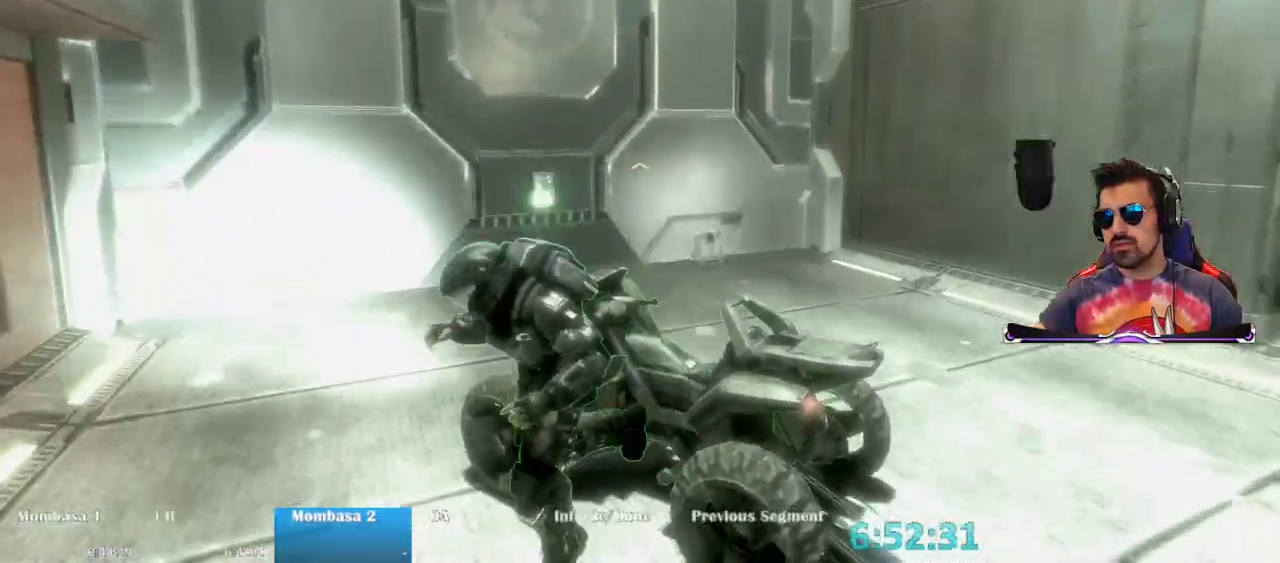
{"keys": ["space", "w"], "mouse": [], "events": [[483, "space", "down"]]}